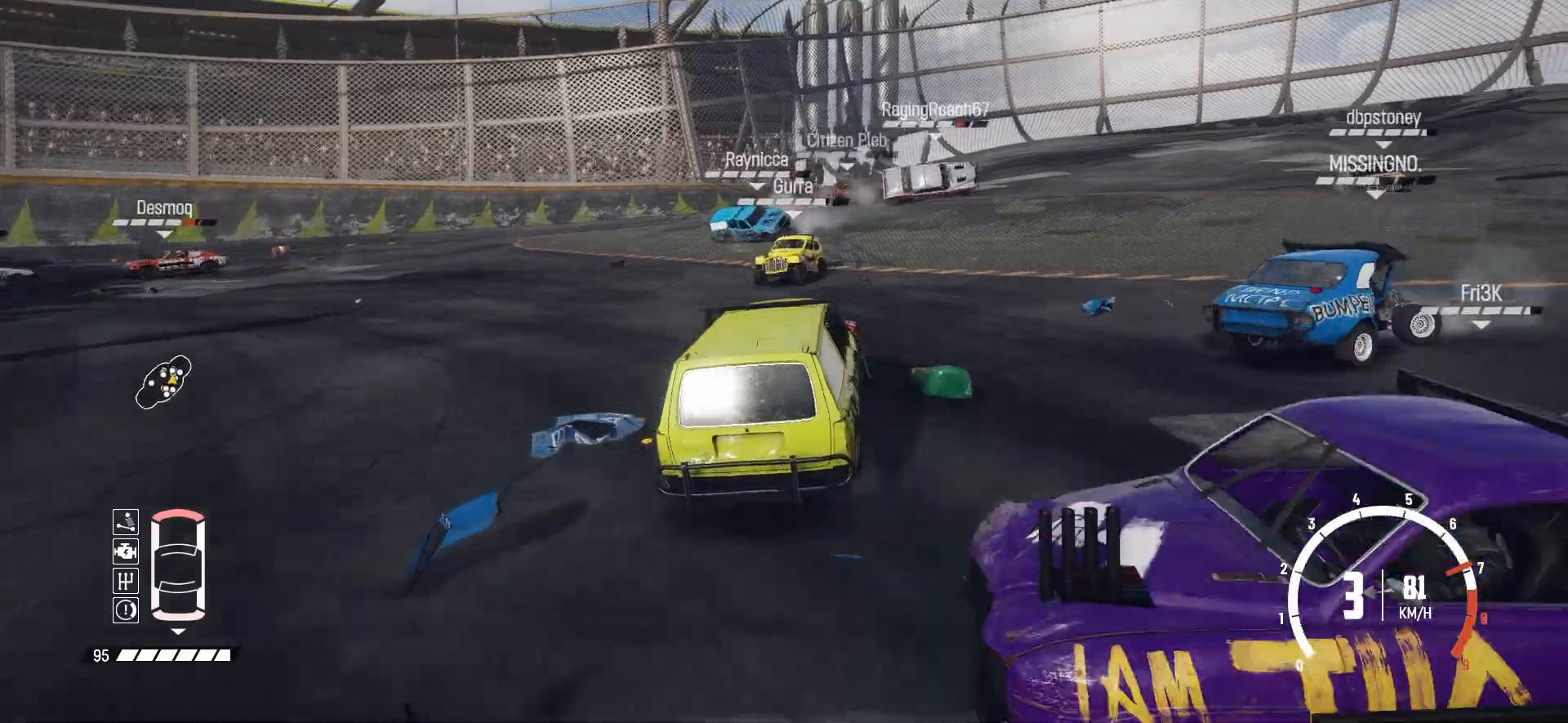
Gameplay with a controller (Xbox layout); each line is a JSON object with the inputs held at the frame after it. "events" lists button and stick changes between this image and that frame as [ms after this image, input, new state], when the widget could be followed in between. Not read: right_stick.
{"buttons": ["R2"], "left_stick": "down-left", "events": [[200, "L2", "down"], [367, "L2", "up"], [500, "L3", "up"]]}
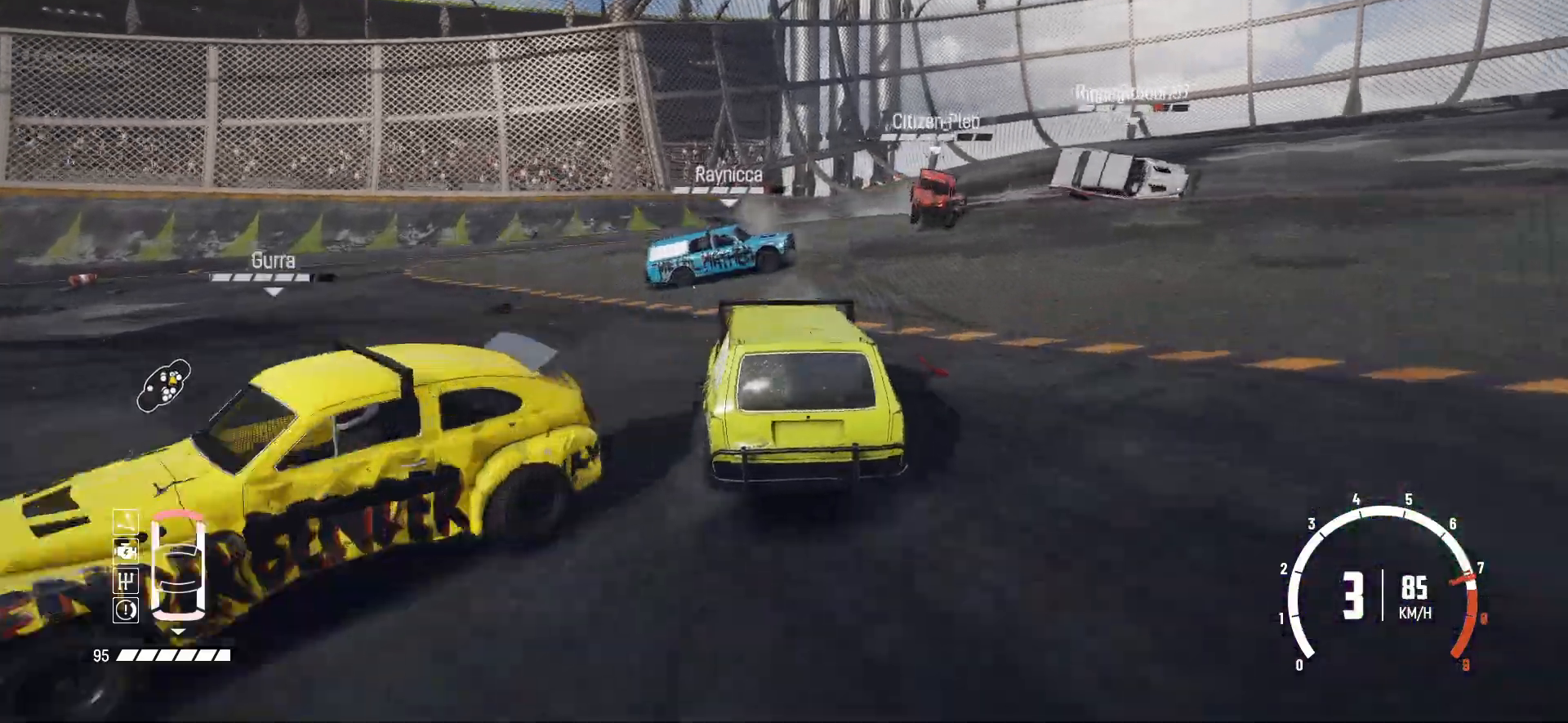
{"buttons": ["R2"], "left_stick": "center", "events": [[67, "left_stick", "center"]]}
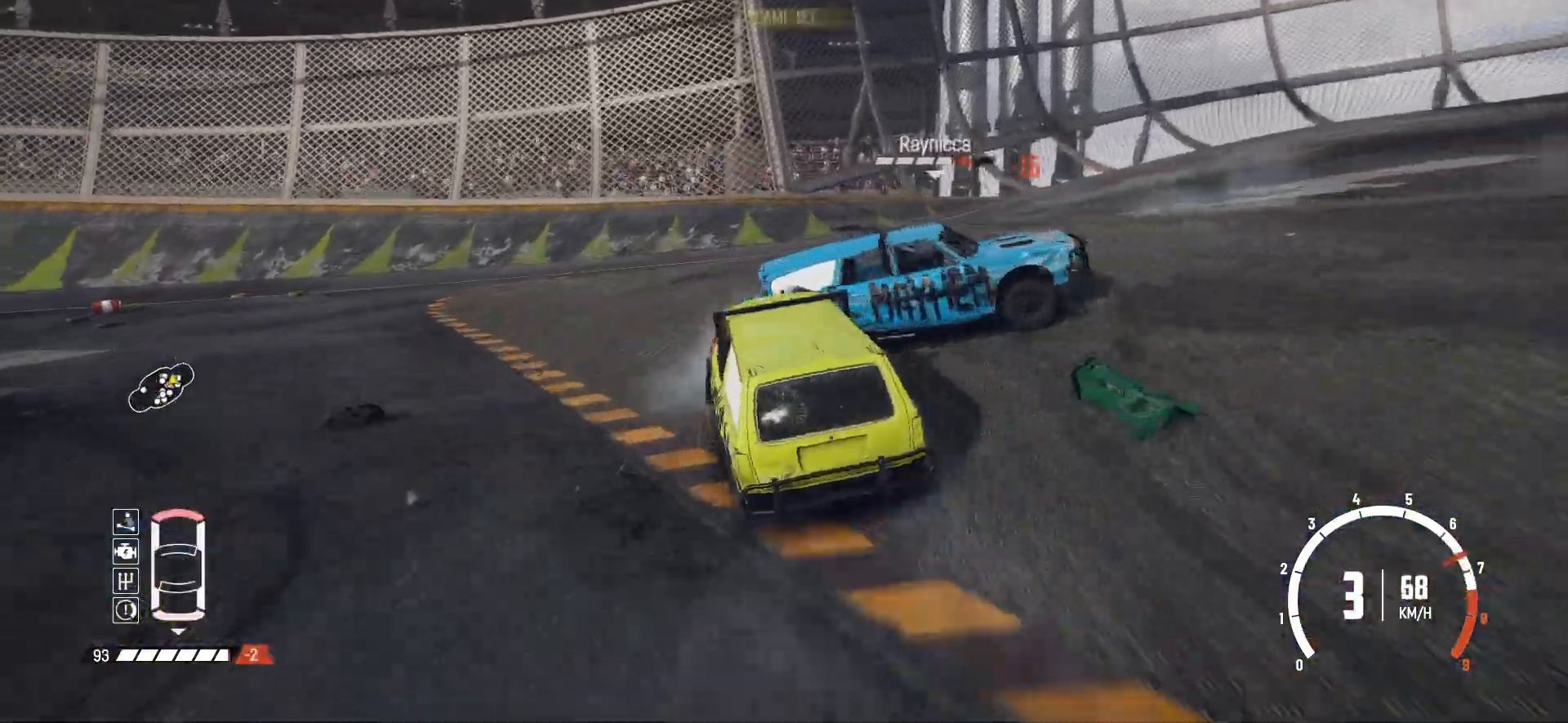
{"buttons": ["B"], "left_stick": "left", "events": [[50, "left_stick", "down-left"], [100, "left_stick", "left"], [217, "R2", "up"], [267, "B", "down"]]}
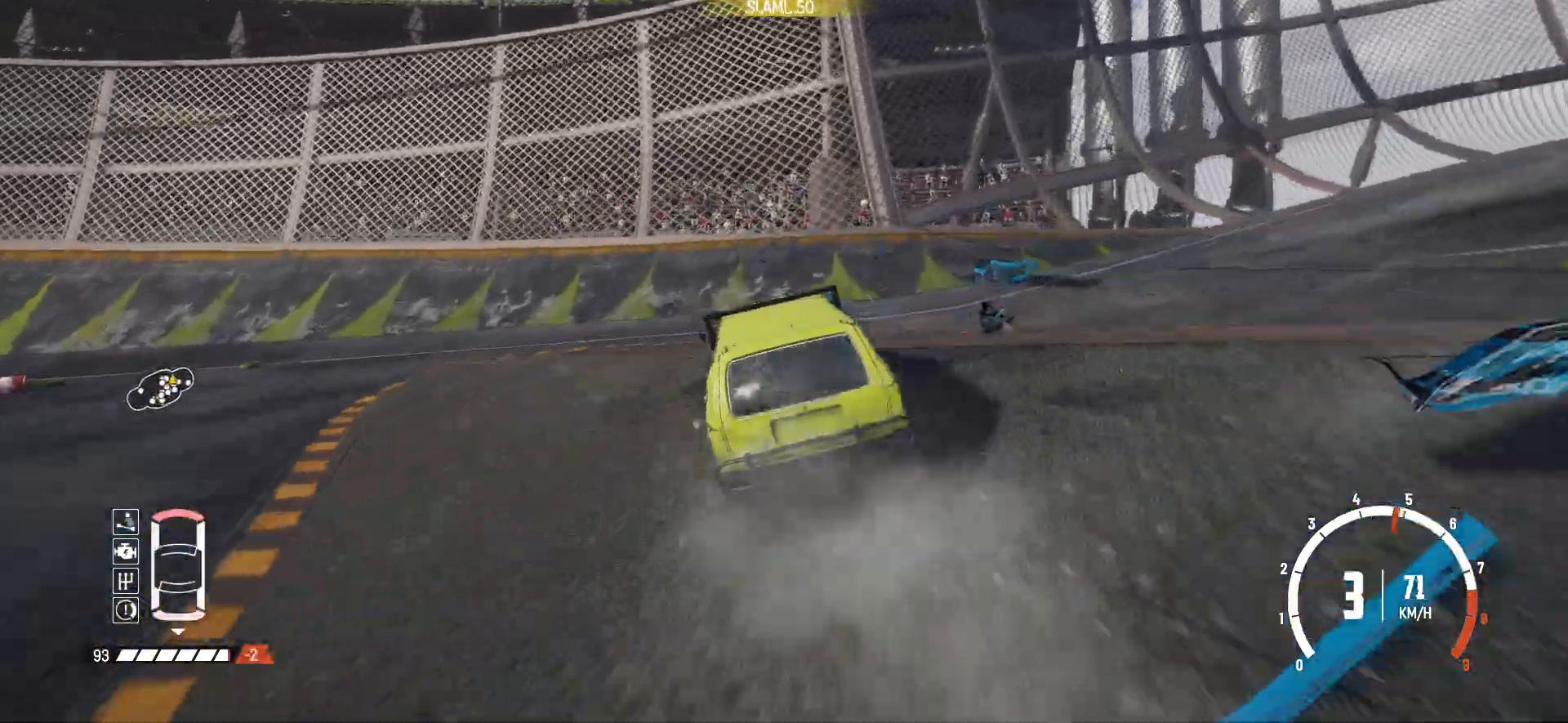
{"buttons": ["R2"], "left_stick": "left", "events": [[167, "L2", "down"], [200, "B", "up"], [317, "L2", "up"], [350, "R2", "down"]]}
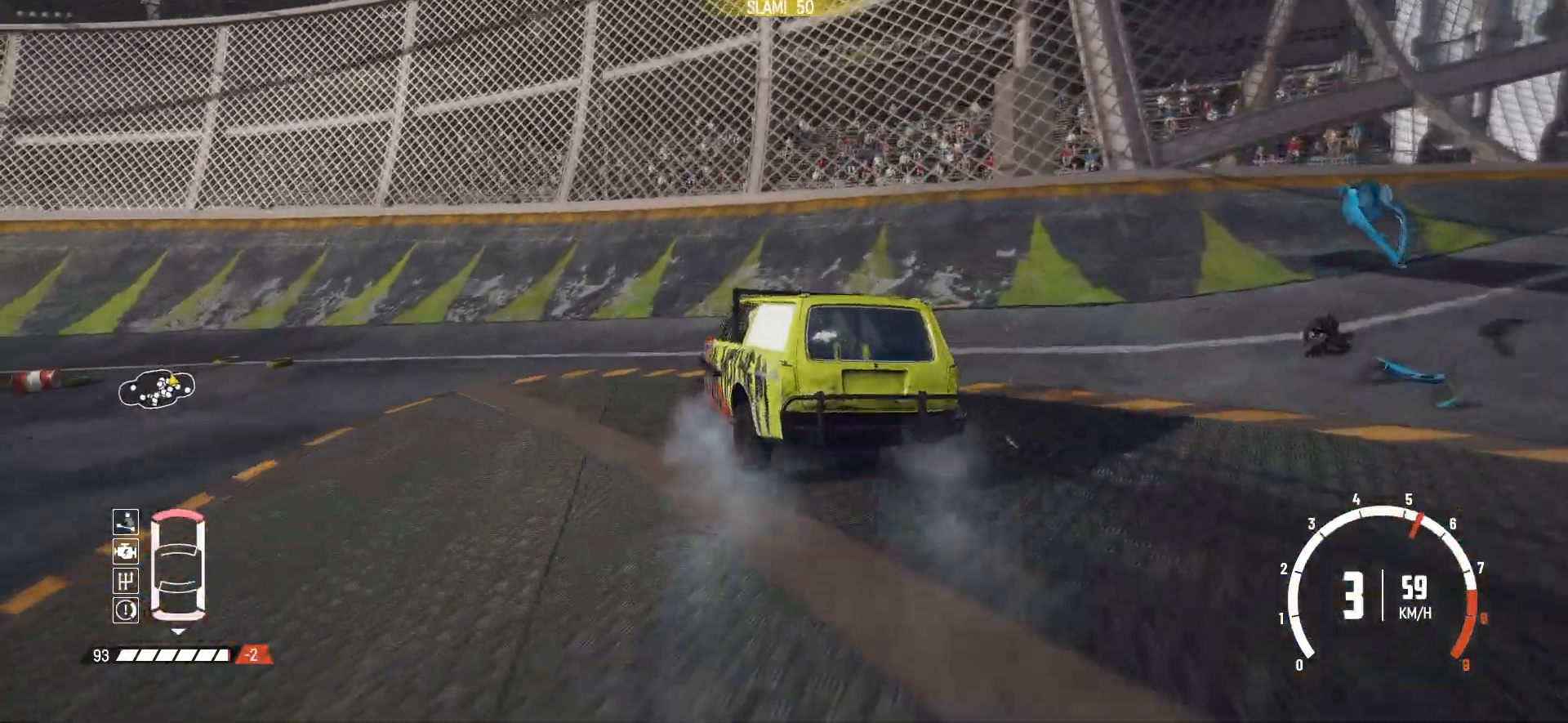
{"buttons": [], "left_stick": "left", "events": [[267, "R2", "up"], [317, "R2", "down"], [450, "R2", "up"]]}
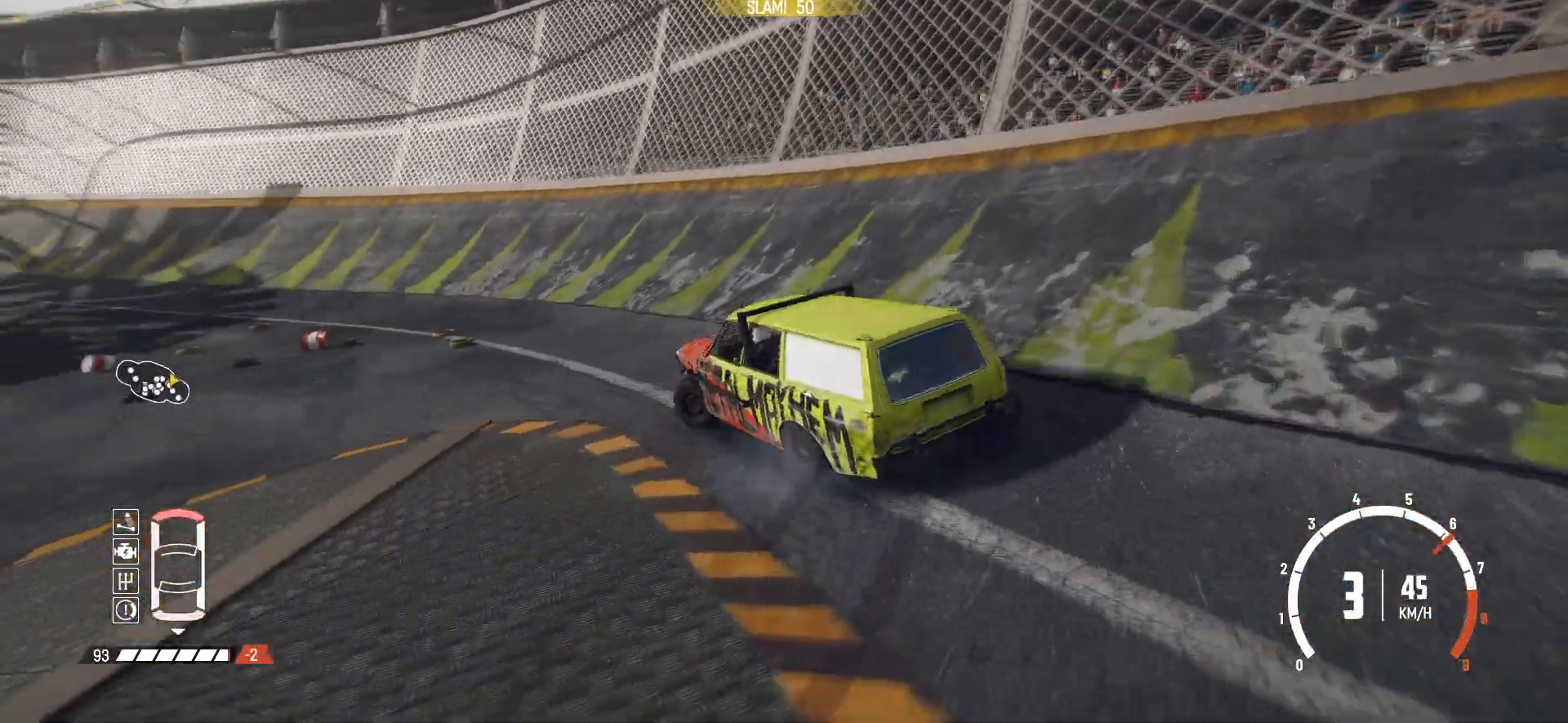
{"buttons": ["R2"], "left_stick": "left", "events": [[67, "R2", "down"], [200, "R2", "up"], [300, "R2", "down"], [417, "R2", "up"], [467, "R2", "down"]]}
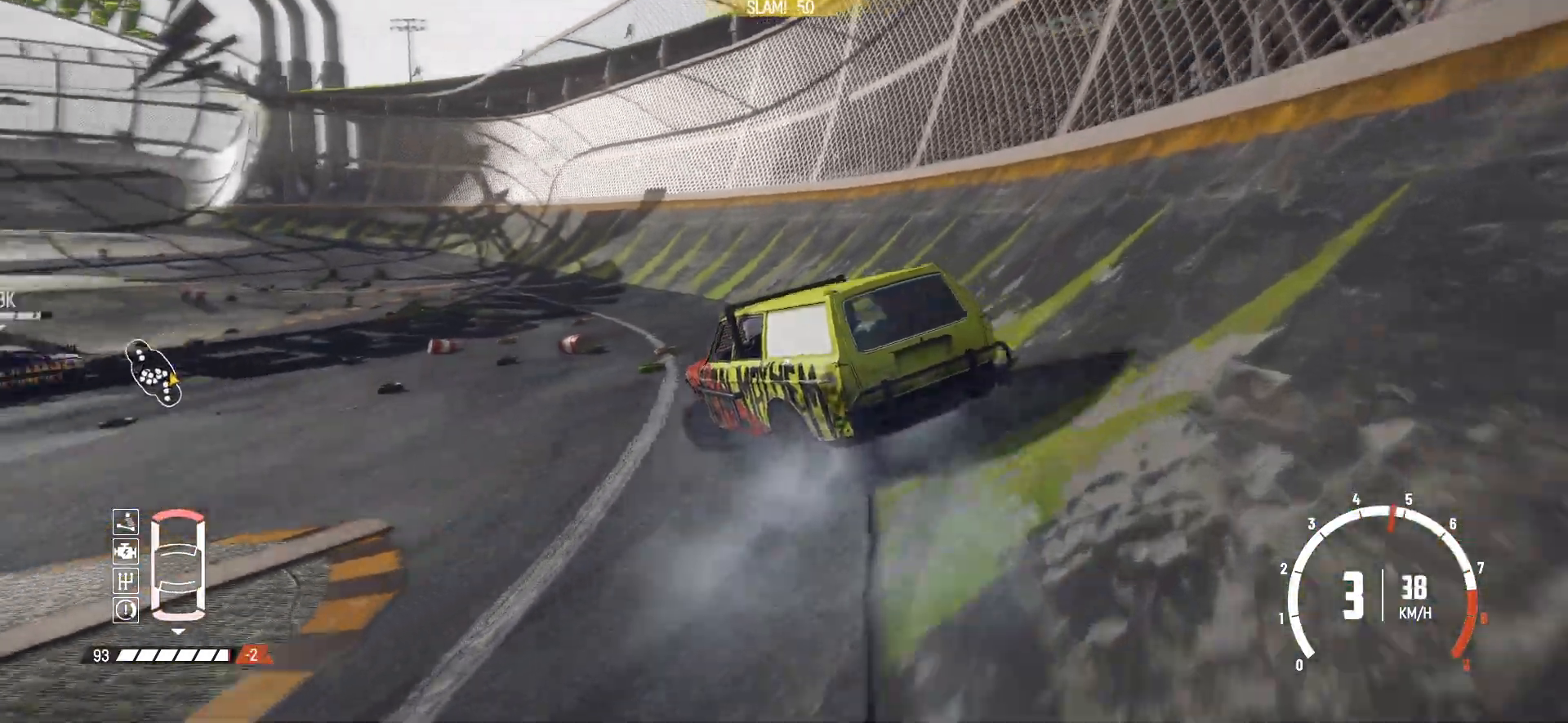
{"buttons": [], "left_stick": "right", "events": [[117, "R2", "up"], [167, "R2", "down"], [267, "R2", "up"], [400, "R2", "down"], [417, "left_stick", "center"], [467, "R2", "up"], [500, "left_stick", "right"]]}
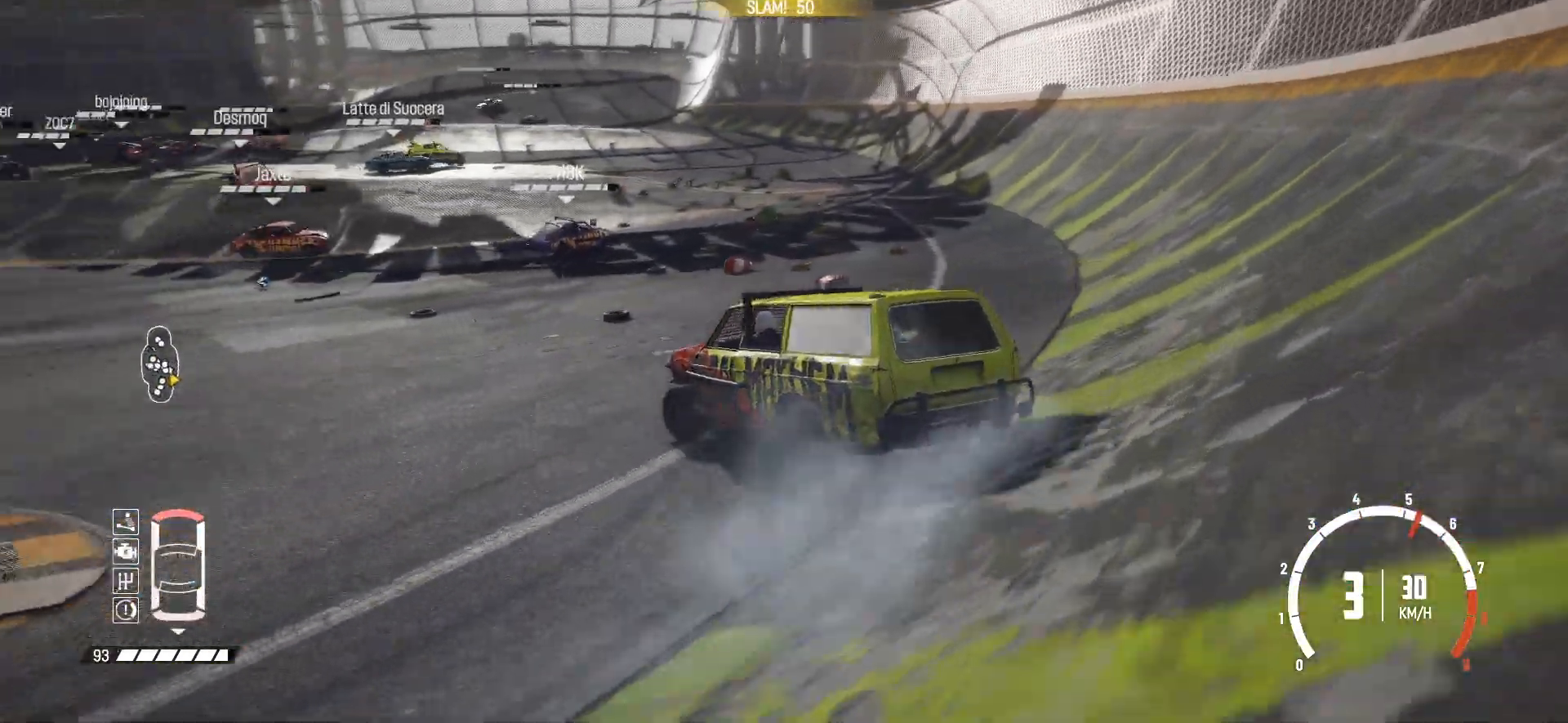
{"buttons": ["R2"], "left_stick": "right", "events": [[50, "R2", "down"]]}
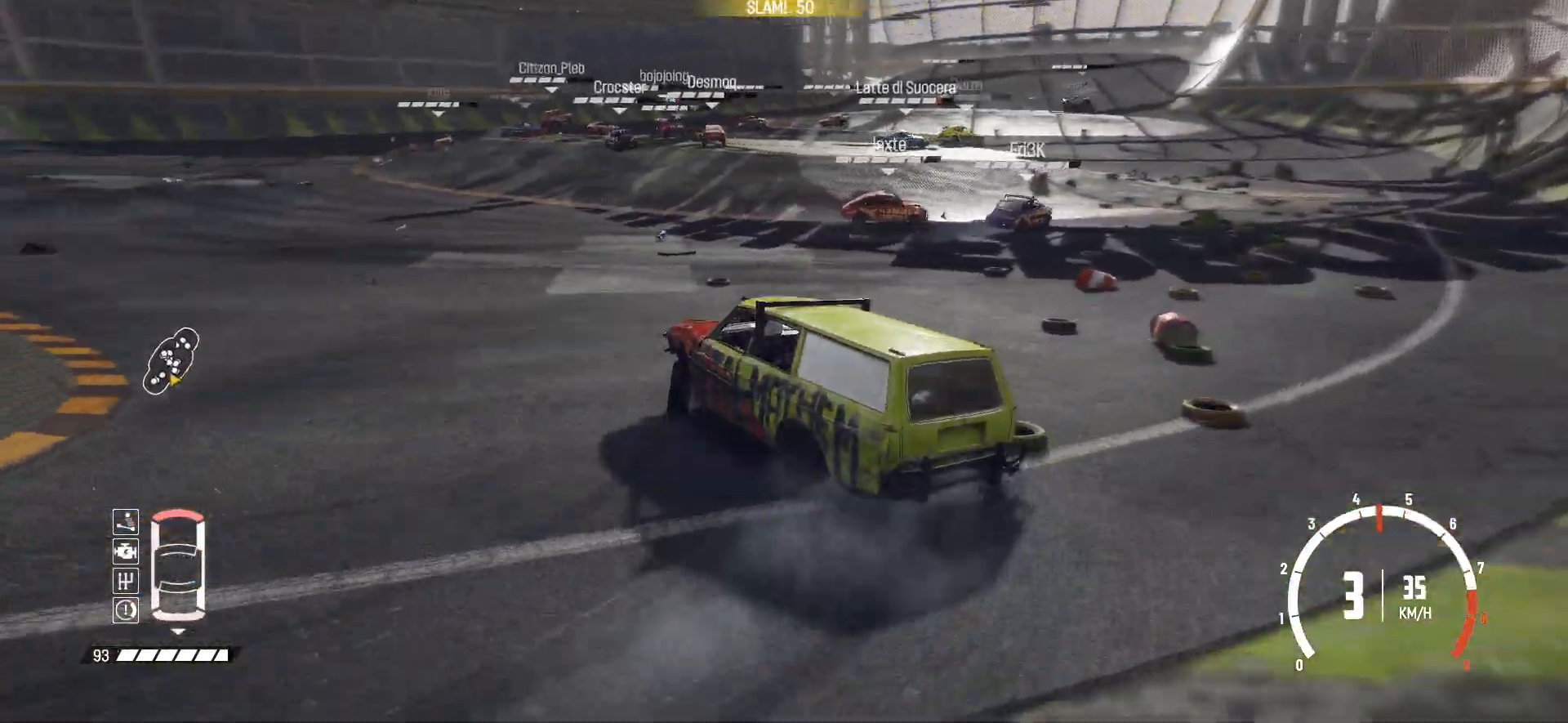
{"buttons": ["R2"], "left_stick": "right", "events": [[217, "left_stick", "center"], [317, "left_stick", "right"], [417, "R2", "up"], [467, "R2", "down"]]}
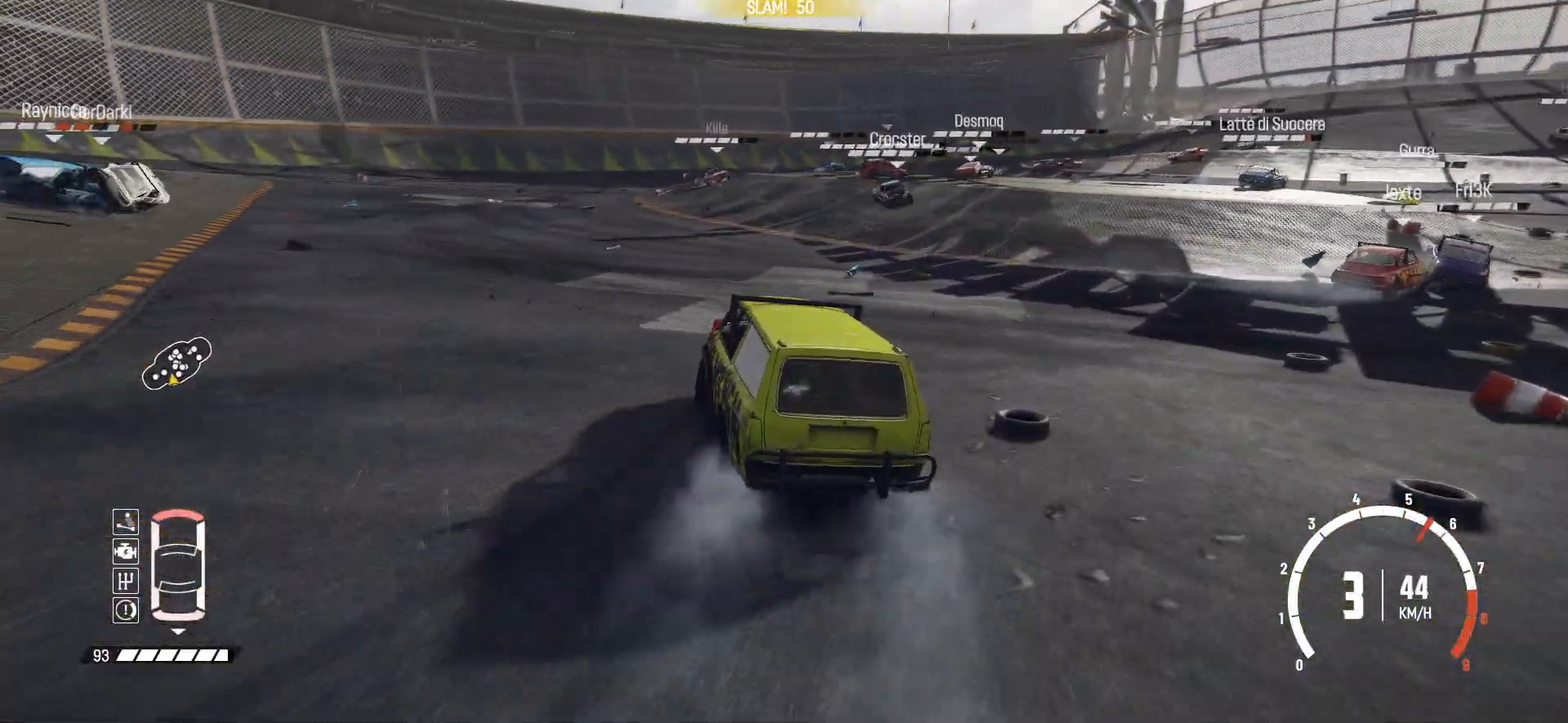
{"buttons": ["R2"], "left_stick": "left", "events": [[167, "R2", "up"], [217, "R2", "down"], [250, "left_stick", "center"], [350, "left_stick", "left"]]}
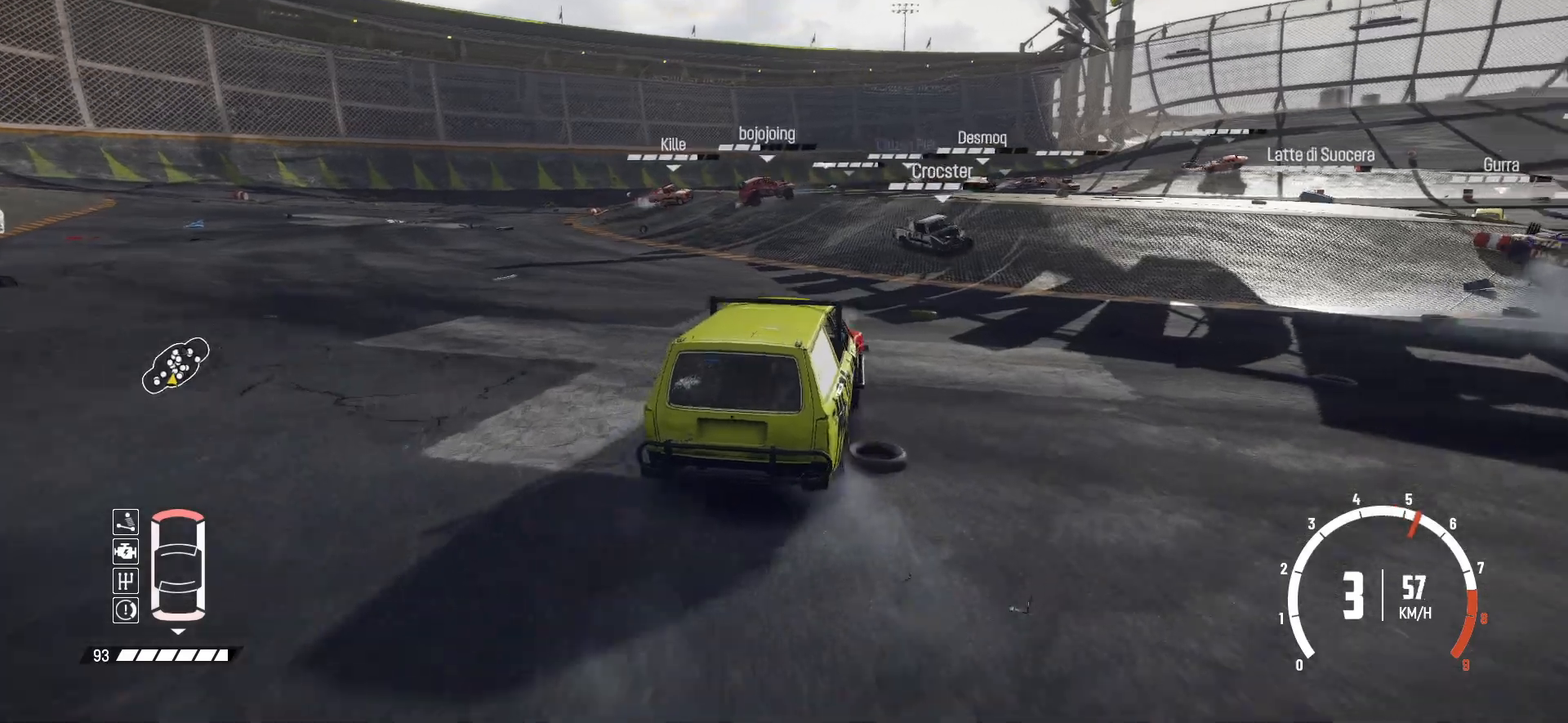
{"buttons": ["R2"], "left_stick": "right", "events": [[217, "left_stick", "center"], [450, "left_stick", "right"]]}
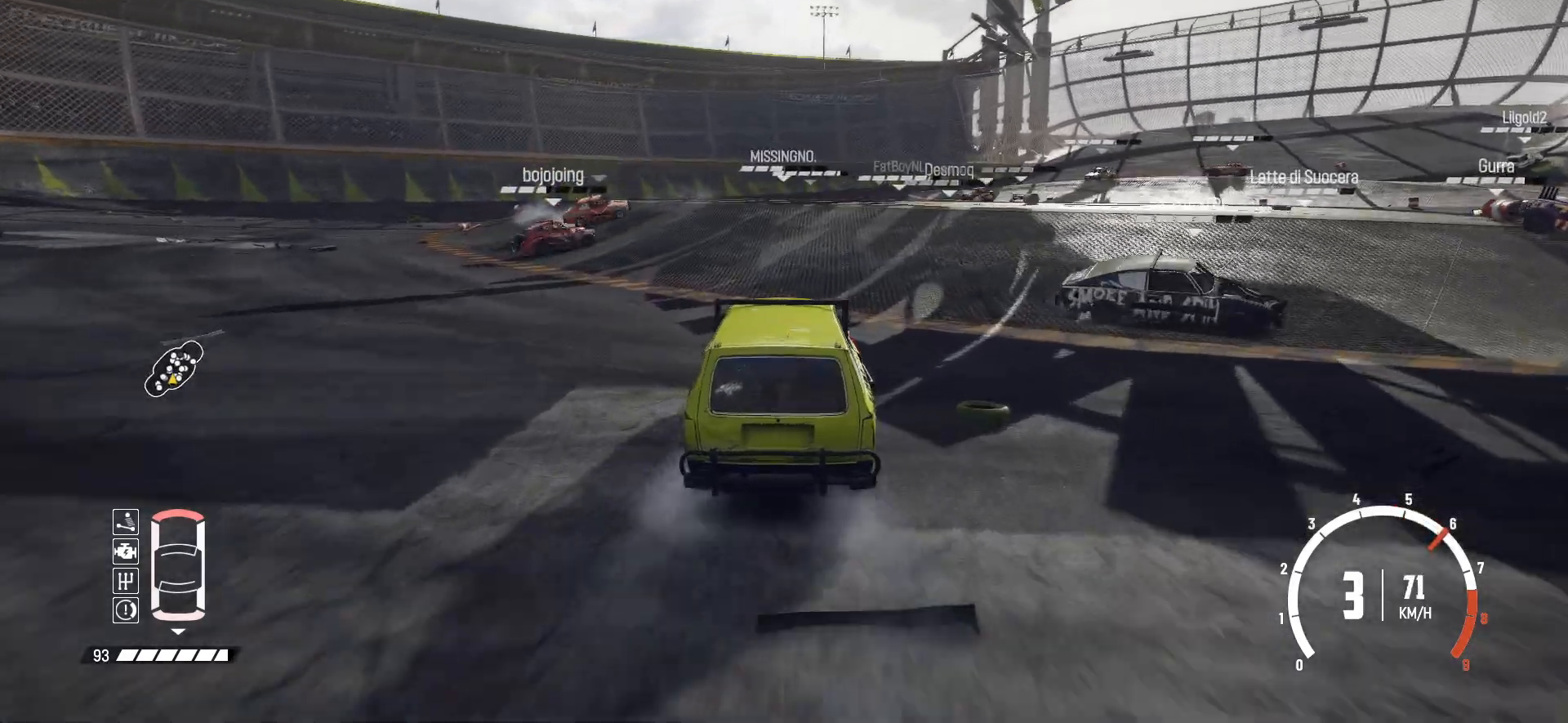
{"buttons": ["R2"], "left_stick": "down-left", "events": [[50, "left_stick", "center"], [100, "left_stick", "down-left"]]}
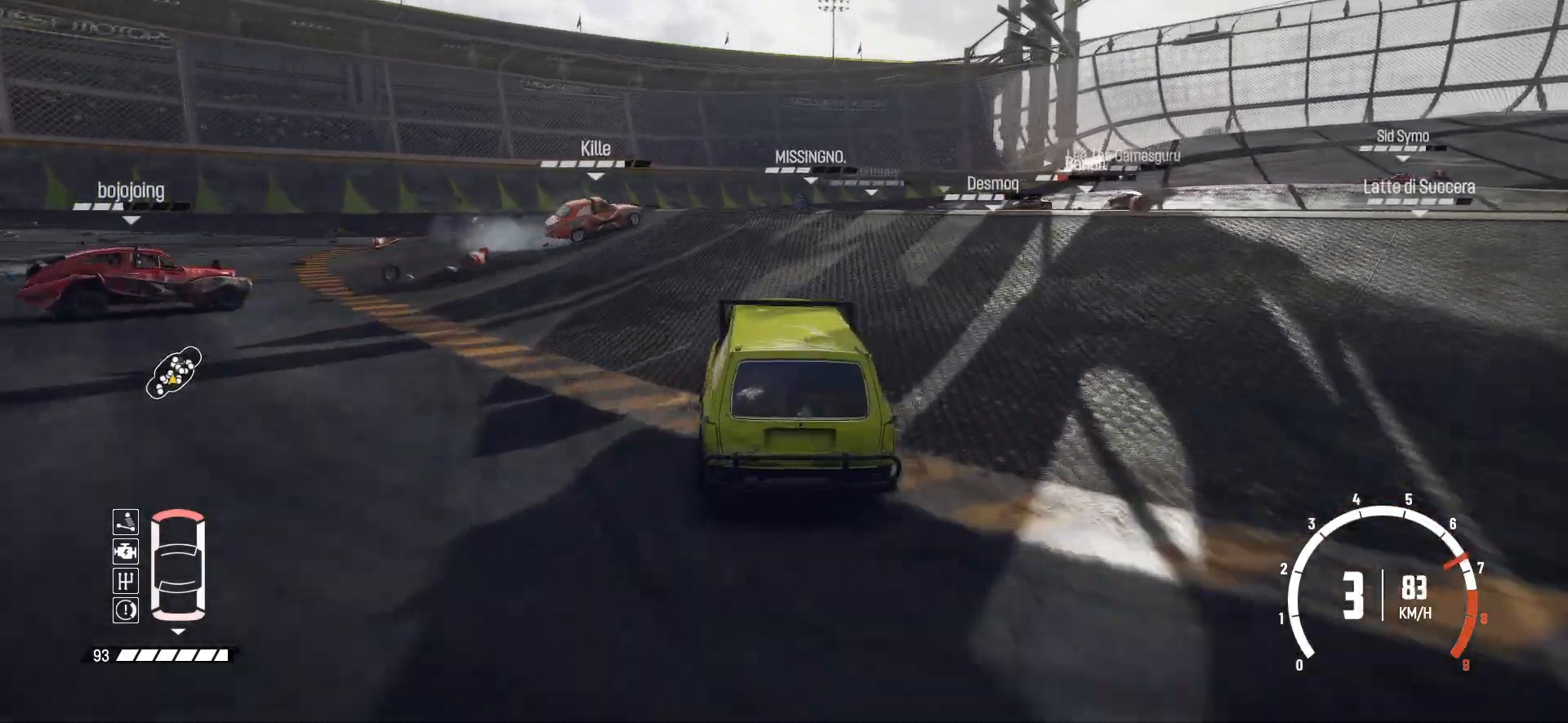
{"buttons": ["R2"], "left_stick": "left", "events": [[167, "left_stick", "center"], [317, "left_stick", "left"]]}
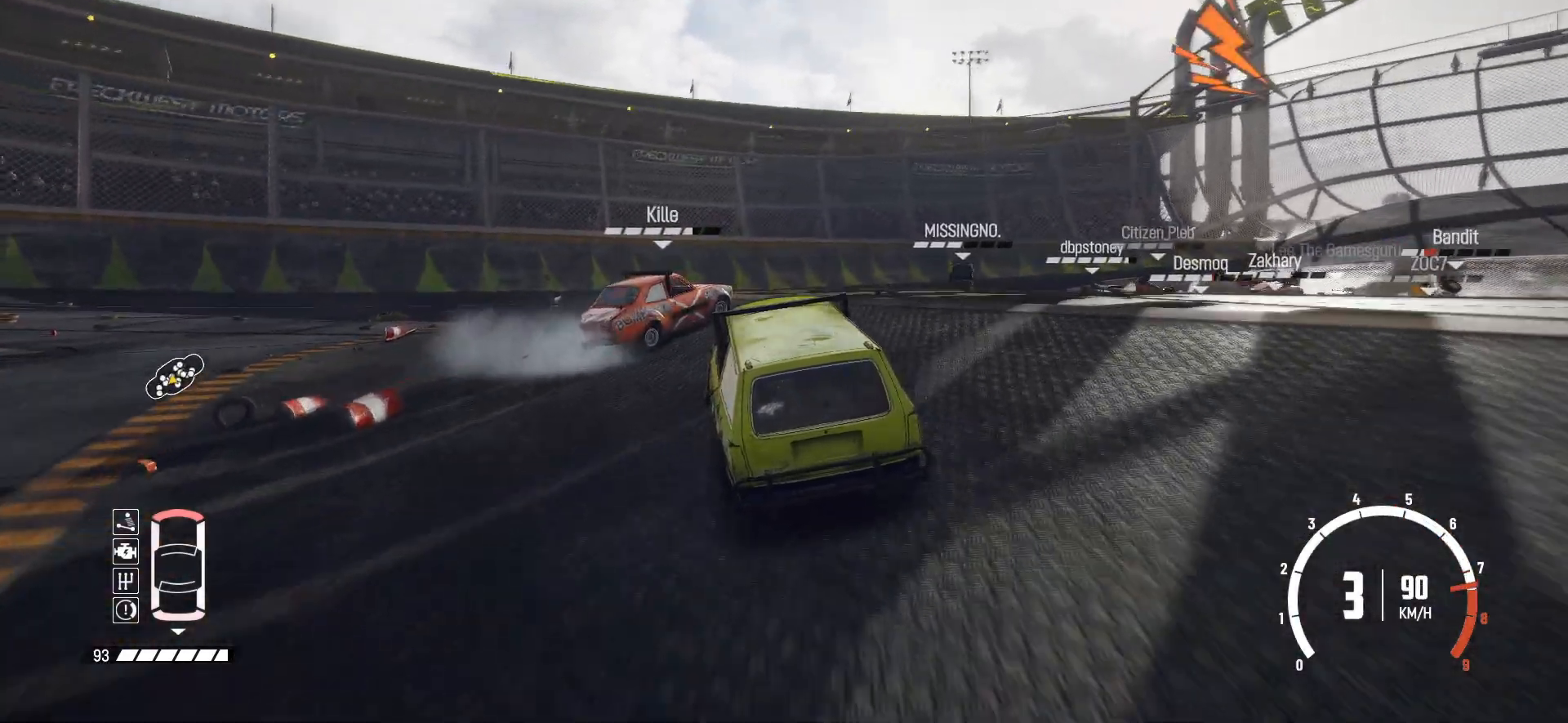
{"buttons": ["R2"], "left_stick": "center", "events": [[467, "left_stick", "center"]]}
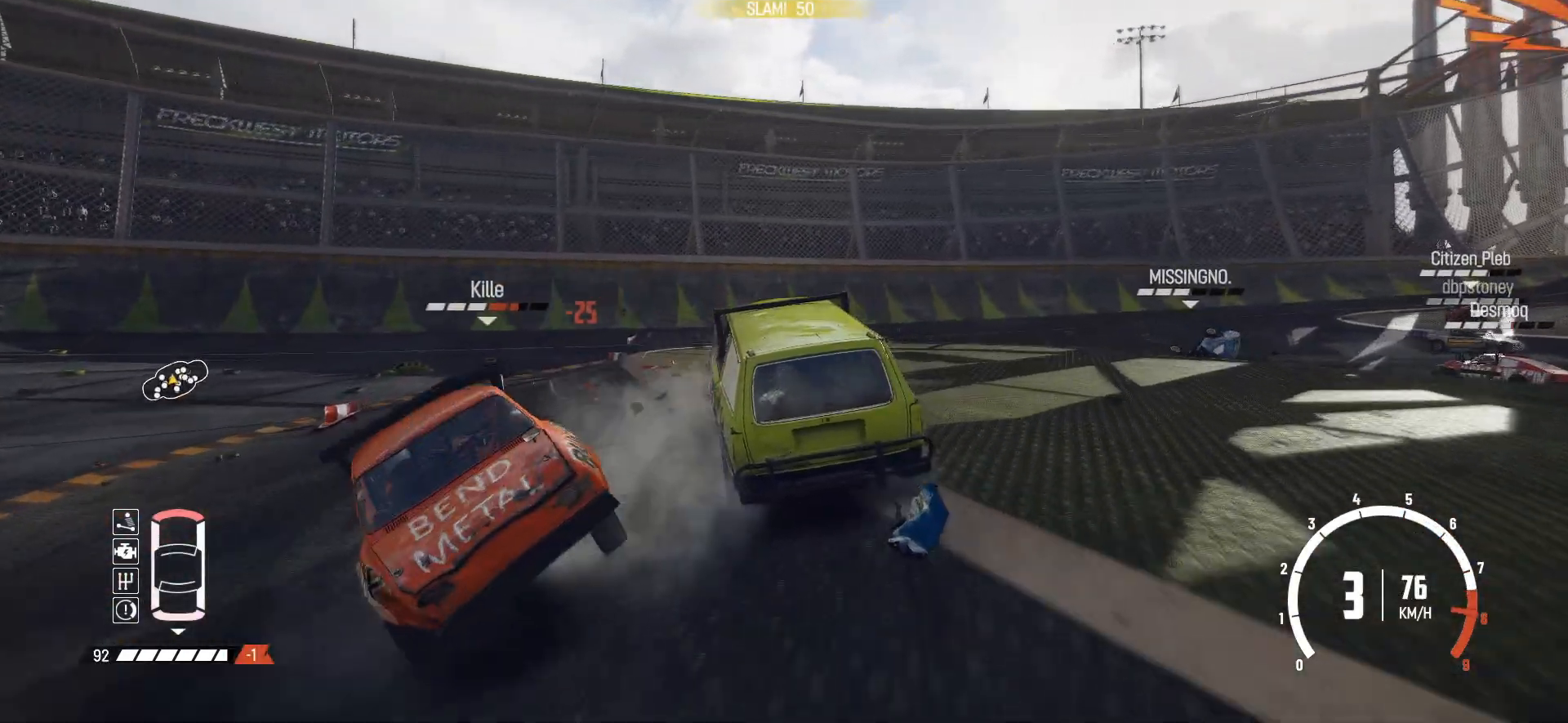
{"buttons": ["L2"], "left_stick": "right", "events": [[100, "left_stick", "right"], [200, "R2", "up"], [500, "L2", "down"]]}
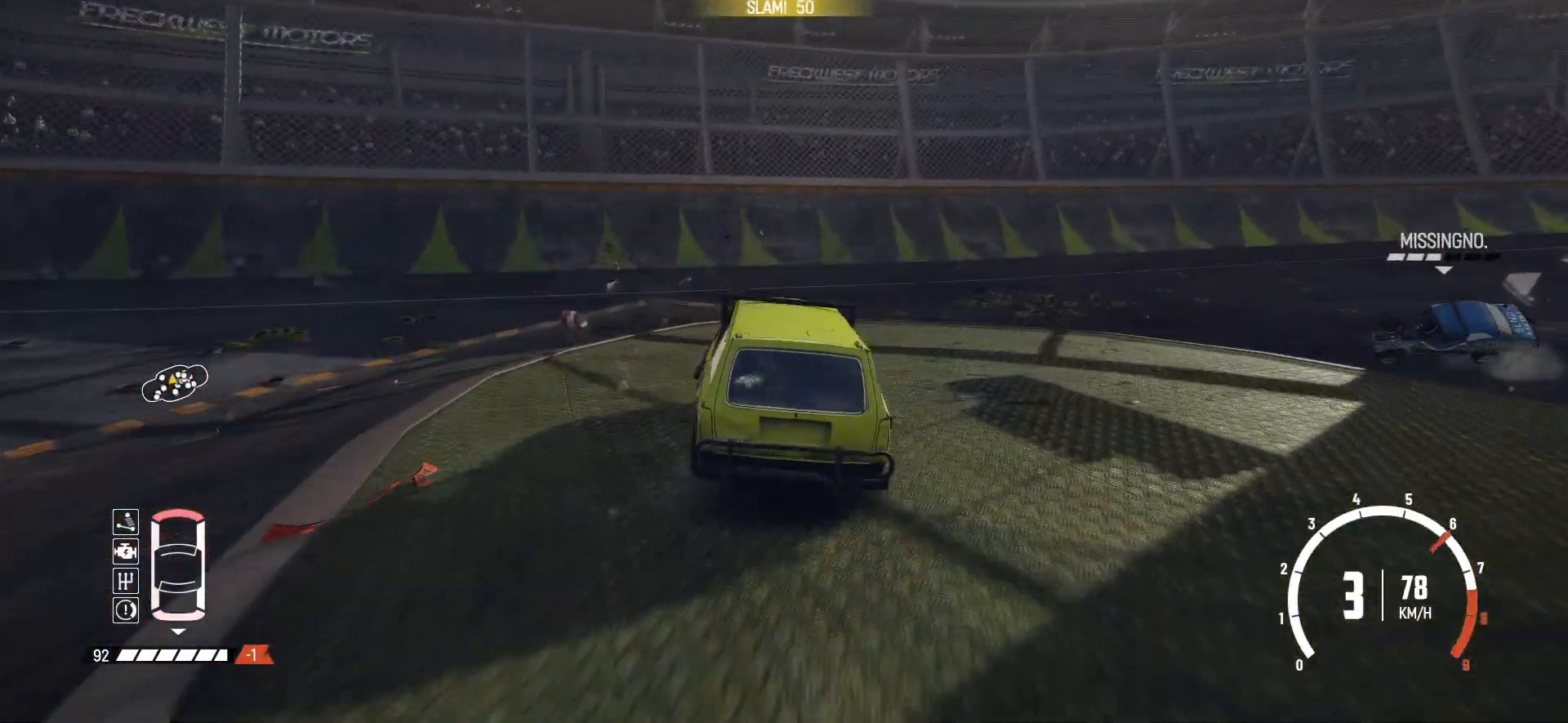
{"buttons": ["B"], "left_stick": "right", "events": [[100, "B", "down"], [167, "L2", "up"]]}
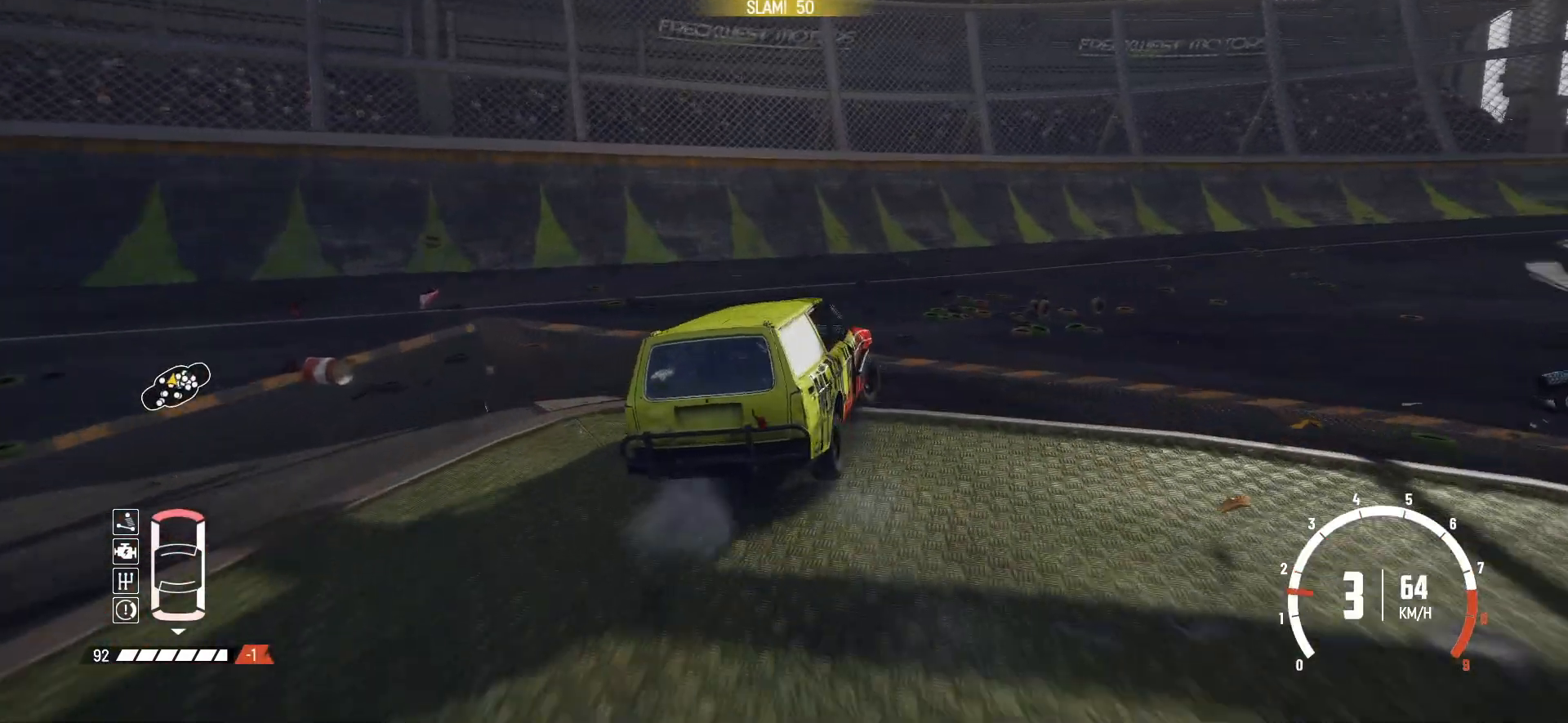
{"buttons": [], "left_stick": "right", "events": [[200, "L2", "down"], [217, "B", "up"], [267, "L2", "up"], [317, "R2", "down"], [417, "R2", "up"]]}
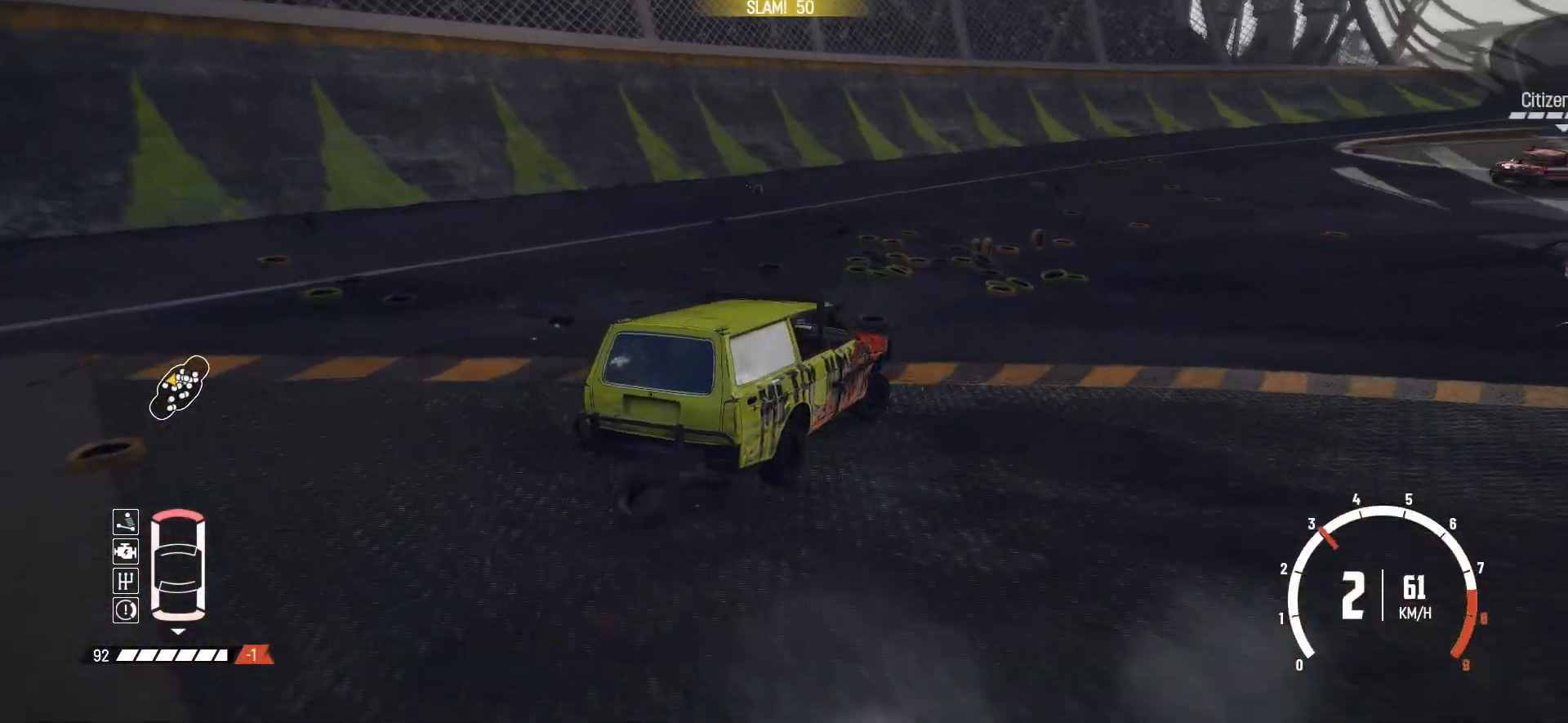
{"buttons": ["R2"], "left_stick": "right", "events": [[17, "R2", "down"], [167, "R2", "up"], [267, "R2", "down"]]}
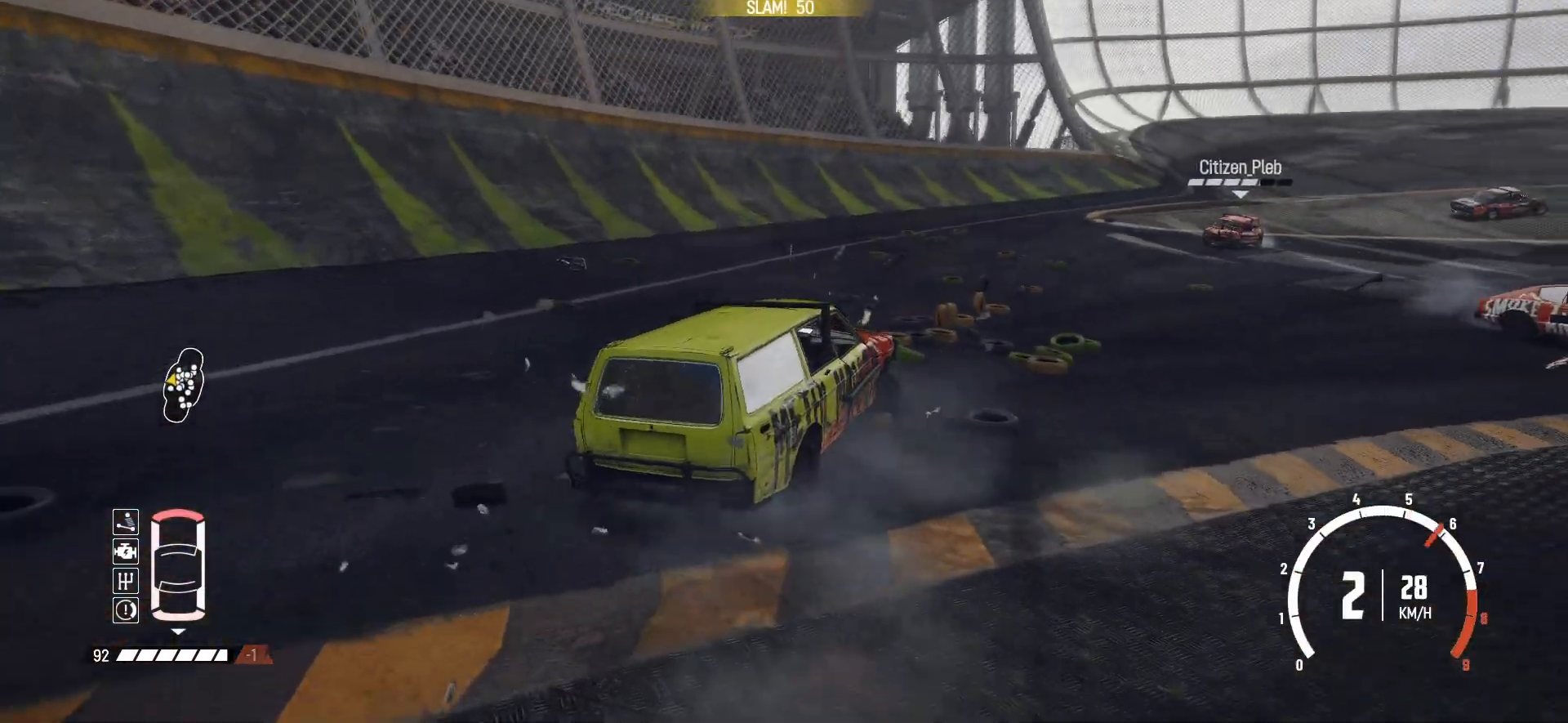
{"buttons": ["R2"], "left_stick": "center", "events": [[317, "R1", "down"], [367, "R2", "up"], [400, "R1", "up"], [400, "left_stick", "center"], [467, "R2", "down"]]}
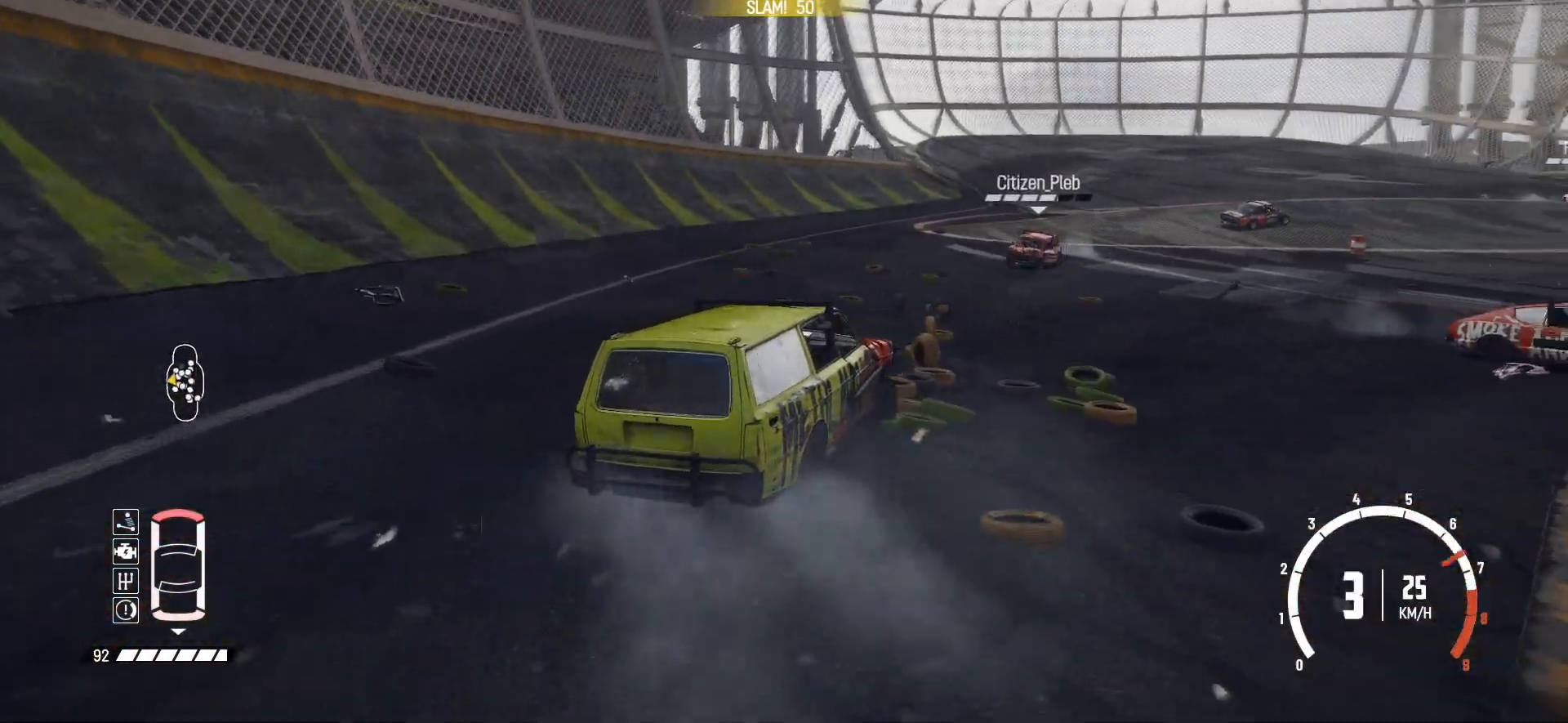
{"buttons": ["R2"], "left_stick": "left", "events": [[17, "left_stick", "down-left"], [67, "left_stick", "left"], [117, "R2", "up"], [167, "R2", "down"]]}
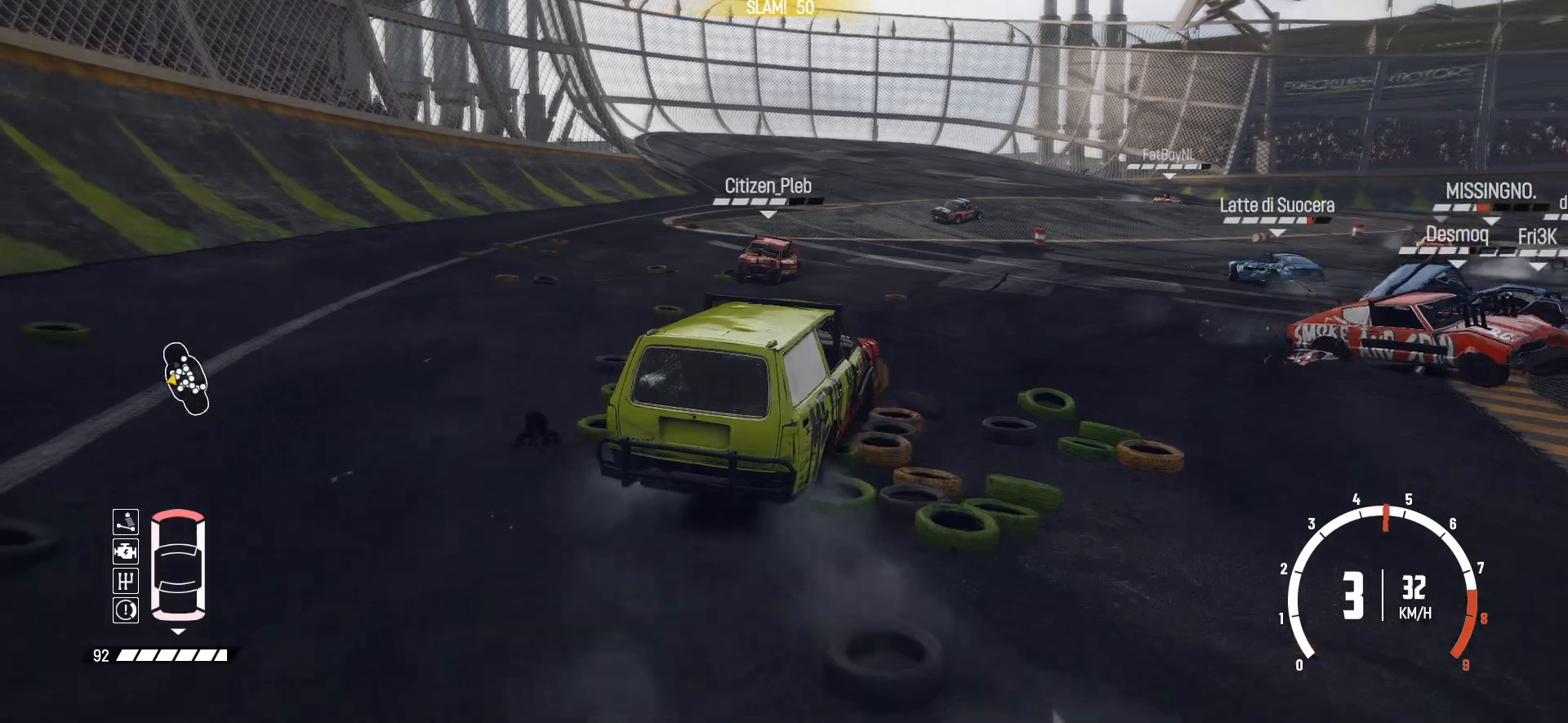
{"buttons": ["R2"], "left_stick": "right", "events": [[117, "left_stick", "center"], [267, "left_stick", "left"], [467, "left_stick", "right"]]}
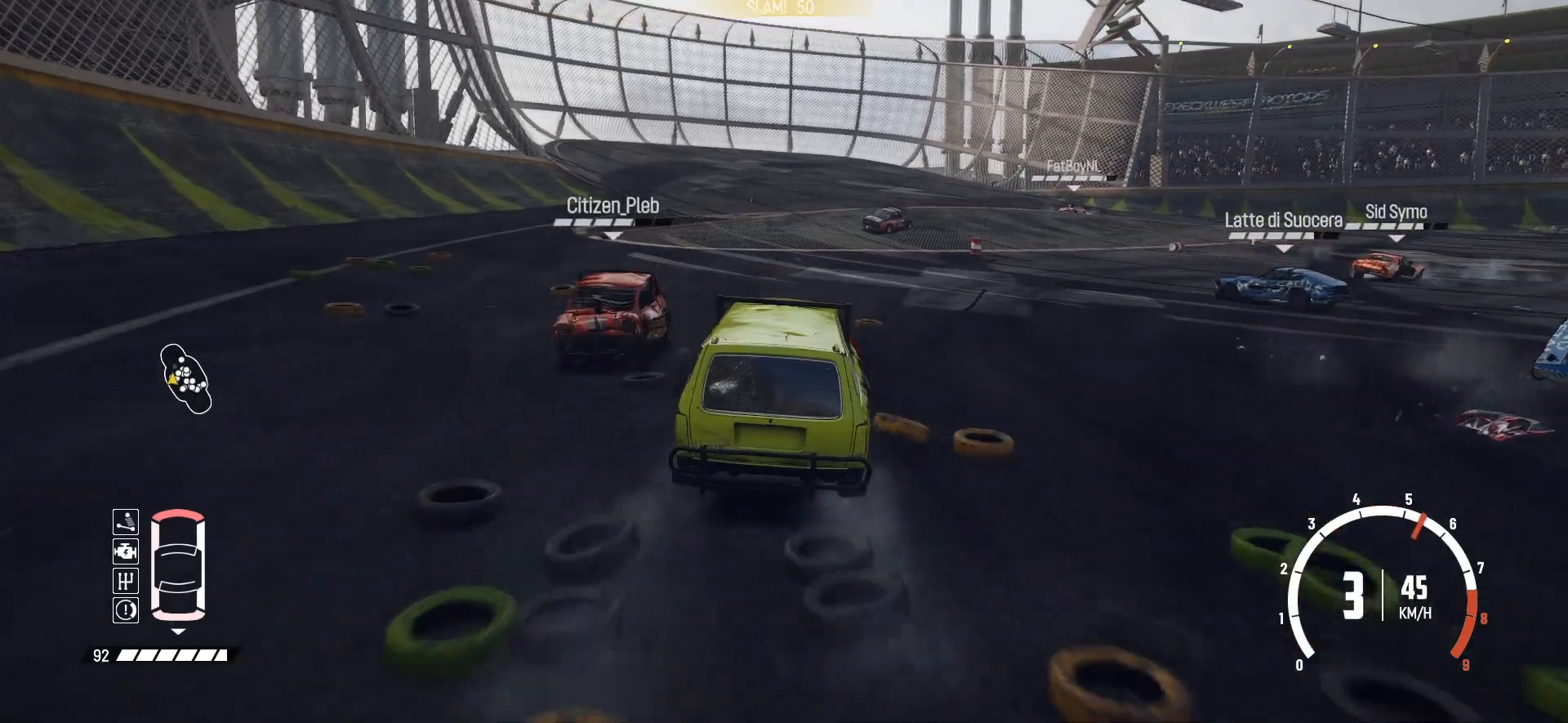
{"buttons": ["R2"], "left_stick": "right", "events": [[50, "R2", "up"], [117, "B", "down"], [350, "B", "up"], [367, "R2", "down"]]}
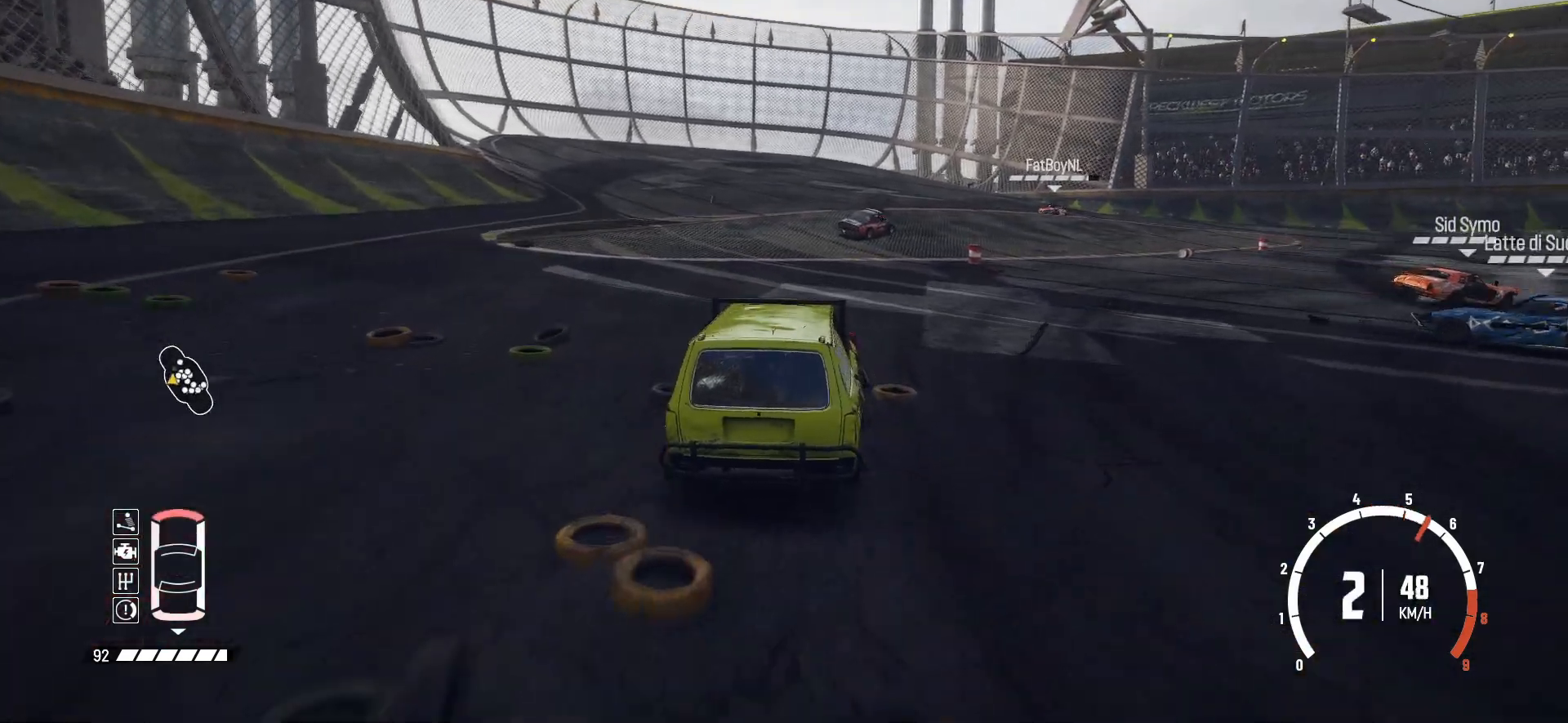
{"buttons": ["R2"], "left_stick": "center", "events": [[67, "R2", "up"], [150, "R2", "down"], [317, "R2", "up"], [367, "R2", "down"], [500, "left_stick", "center"]]}
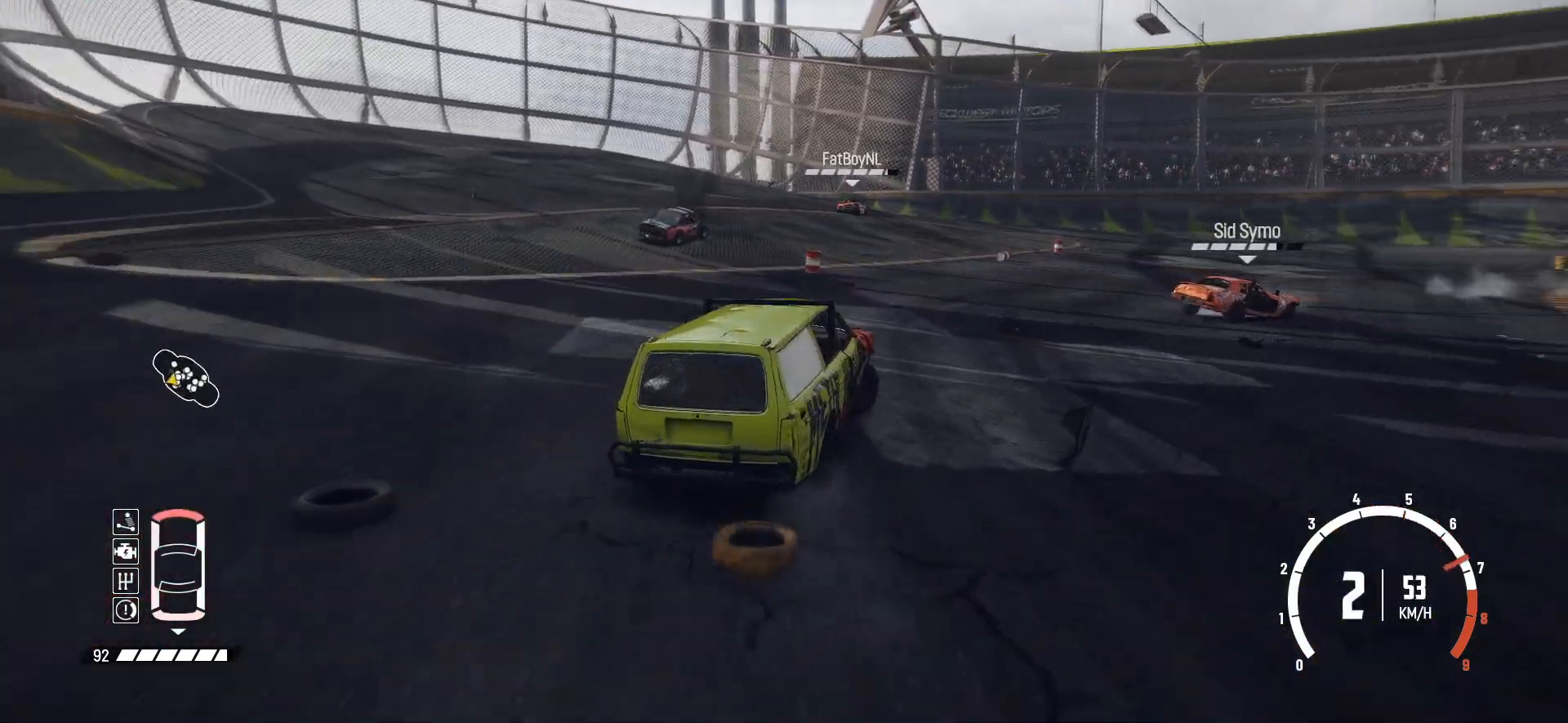
{"buttons": ["R2"], "left_stick": "right", "events": [[17, "R2", "up"], [50, "R2", "down"], [167, "left_stick", "right"], [217, "R2", "up"], [267, "R2", "down"]]}
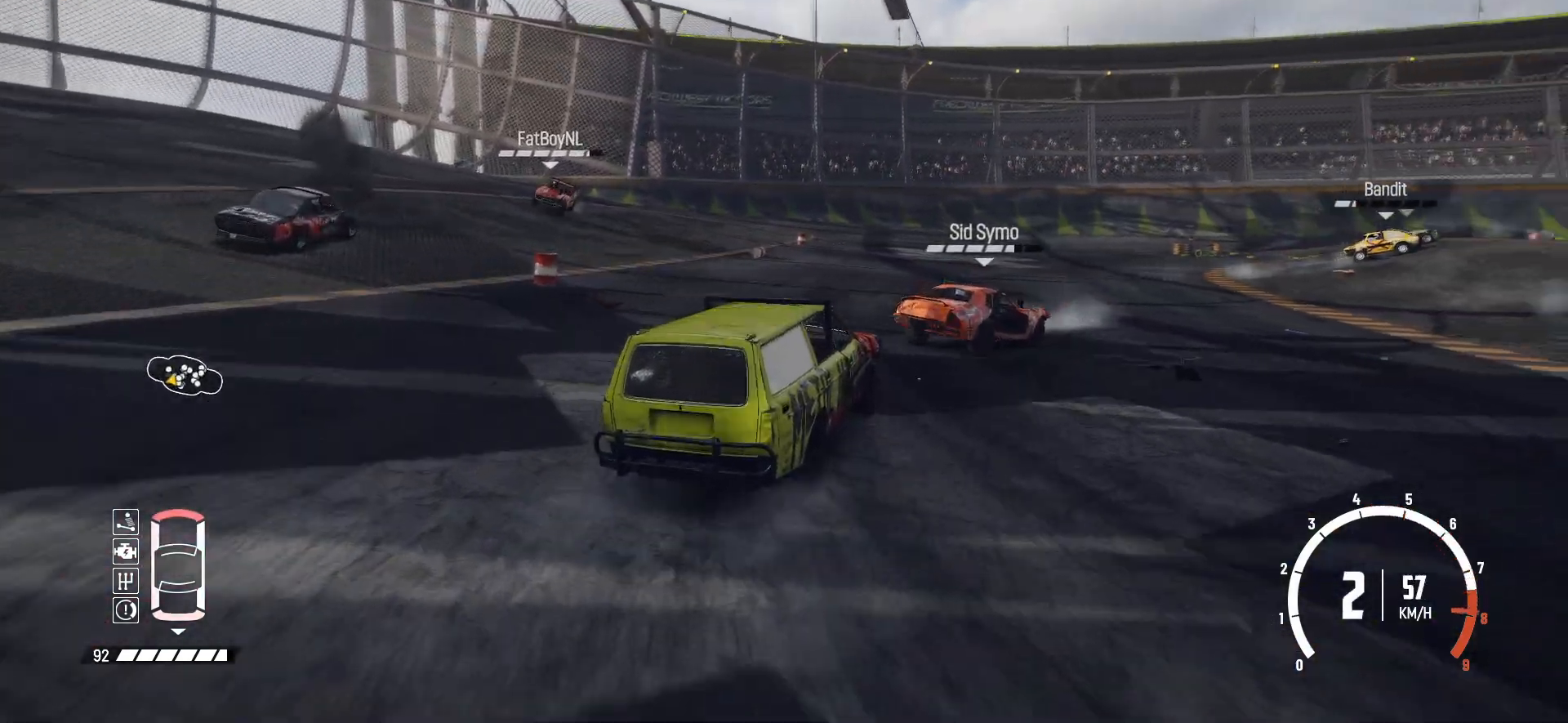
{"buttons": ["R2"], "left_stick": "right", "events": [[117, "R2", "up"], [117, "left_stick", "center"], [167, "R2", "down"], [317, "left_stick", "right"], [367, "R2", "up"], [417, "R2", "down"]]}
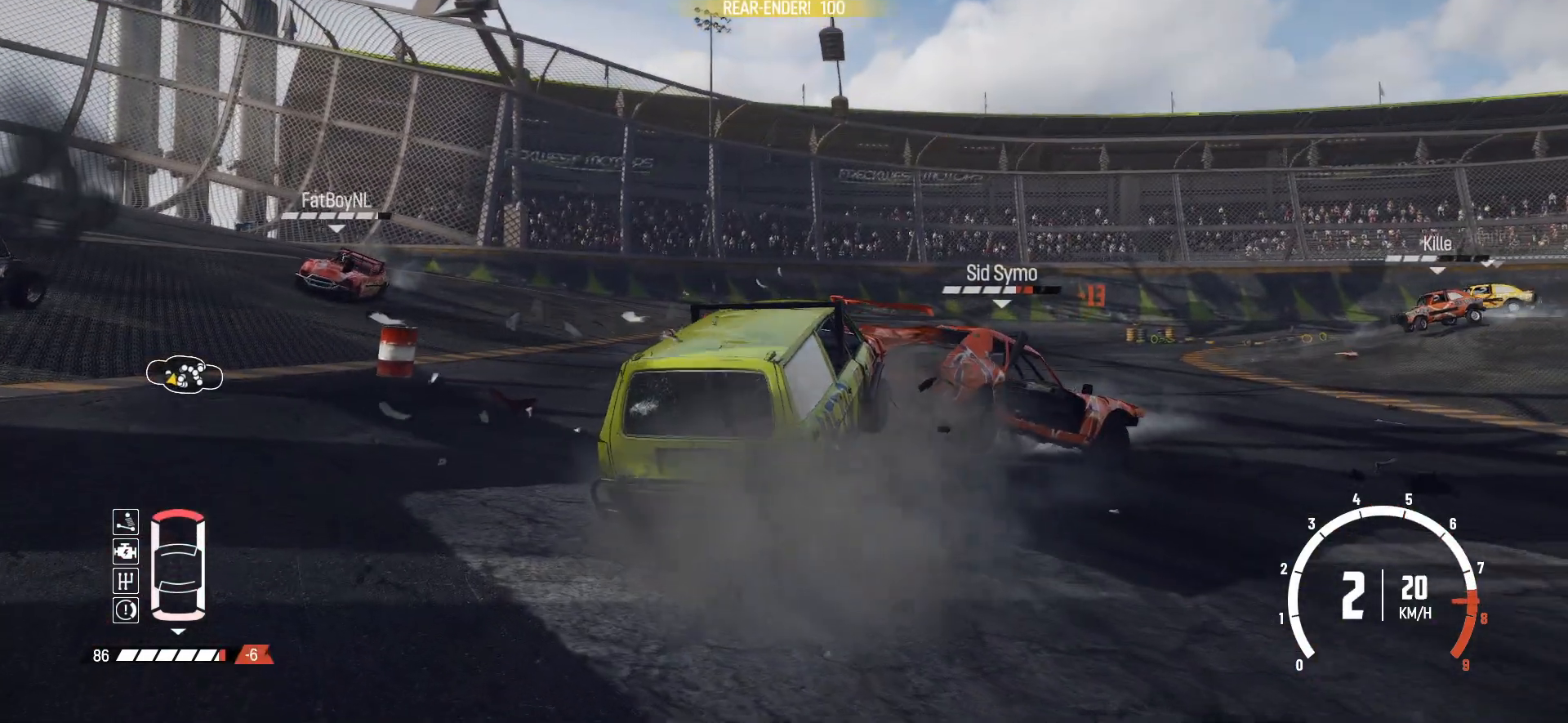
{"buttons": ["R2"], "left_stick": "center", "events": [[50, "left_stick", "center"], [100, "left_stick", "right"], [150, "R2", "up"], [167, "R2", "down"], [267, "R2", "up"], [400, "R2", "down"], [467, "left_stick", "center"]]}
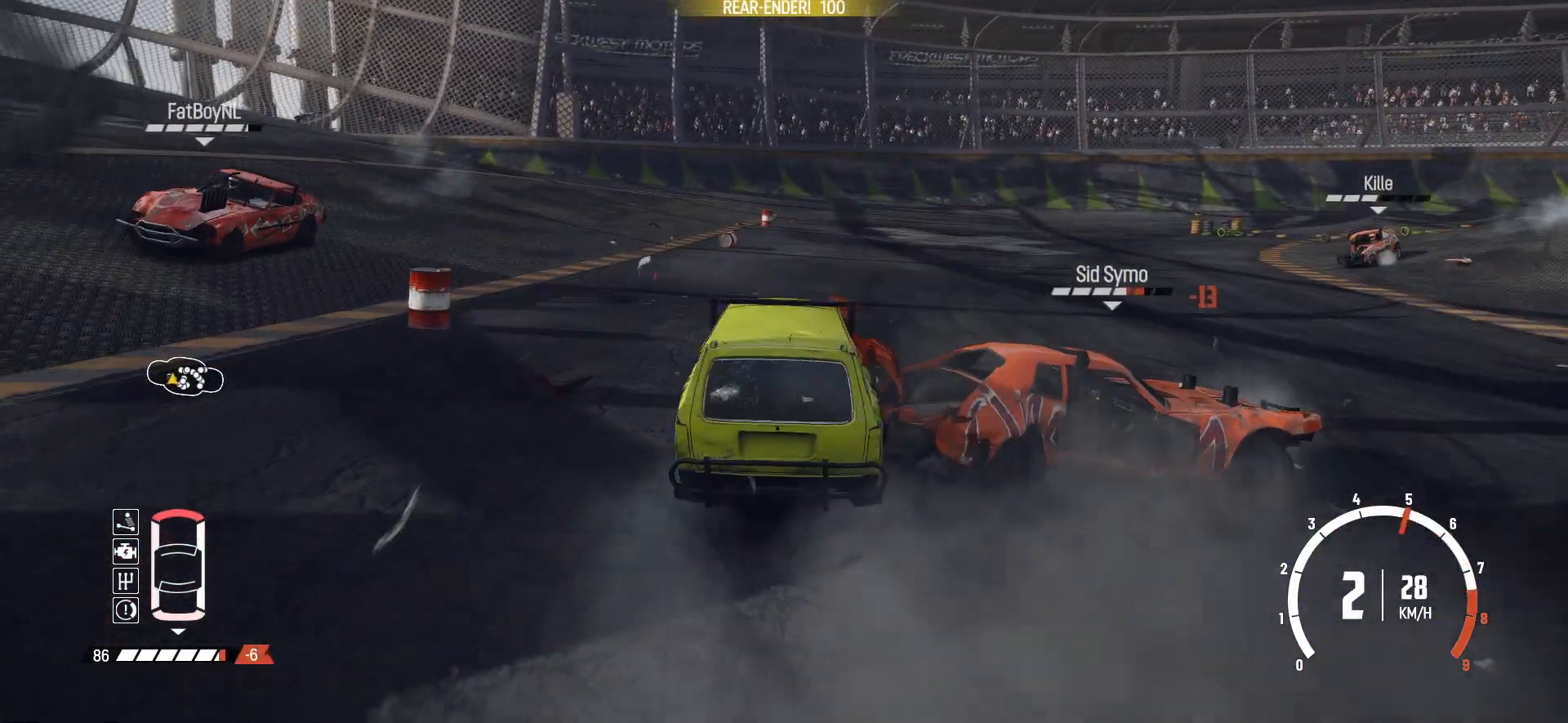
{"buttons": ["R2"], "left_stick": "right", "events": [[50, "R1", "down"], [100, "left_stick", "right"], [167, "R1", "up"], [167, "R2", "up"], [250, "R2", "down"], [417, "R2", "up"], [450, "R2", "down"]]}
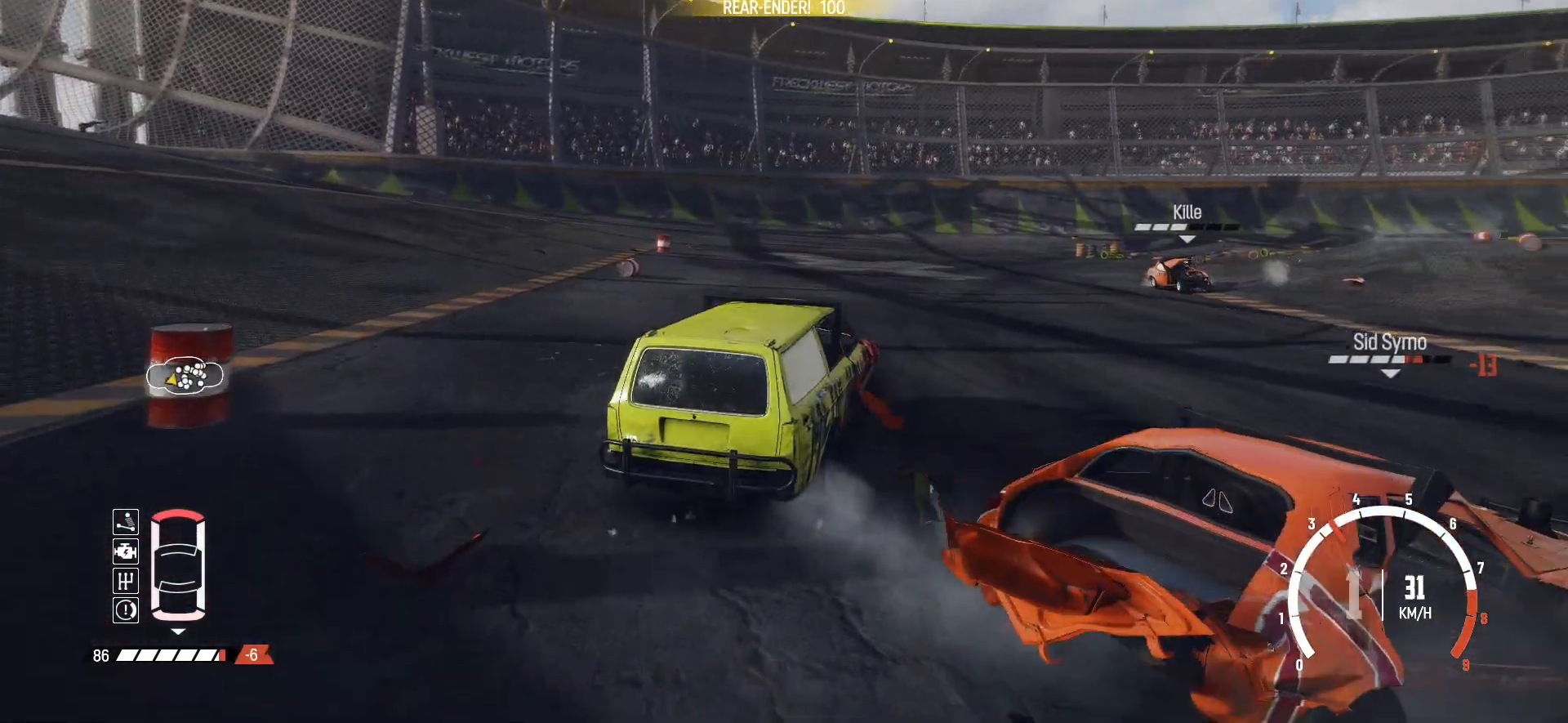
{"buttons": ["R2"], "left_stick": "down-left", "events": [[67, "left_stick", "center"], [100, "R2", "up"], [150, "R2", "down"], [317, "R2", "up"], [350, "R2", "down"], [367, "left_stick", "down-left"]]}
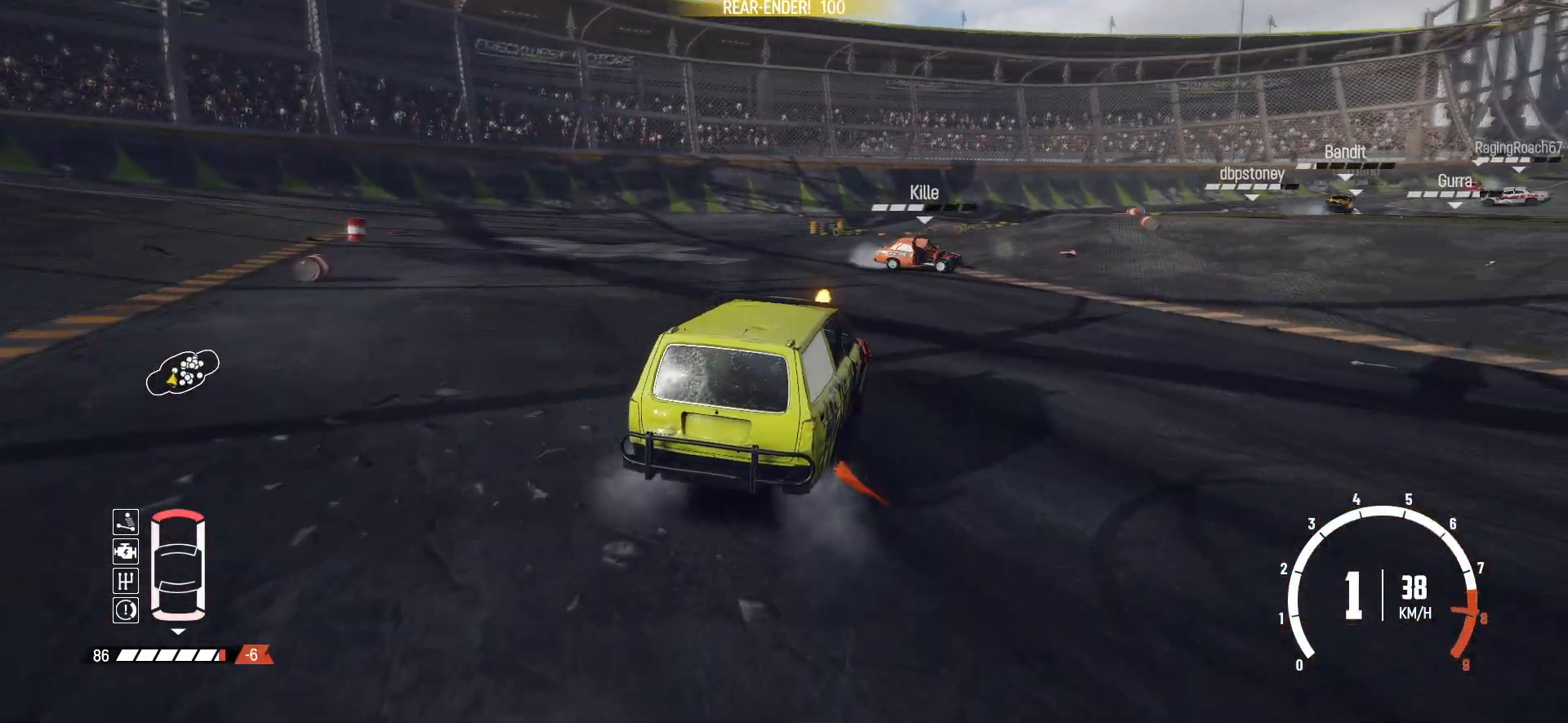
{"buttons": ["R2"], "left_stick": "right", "events": [[50, "left_stick", "center"], [150, "left_stick", "right"], [200, "R2", "up"], [250, "R2", "down"], [417, "R2", "up"], [467, "R2", "down"]]}
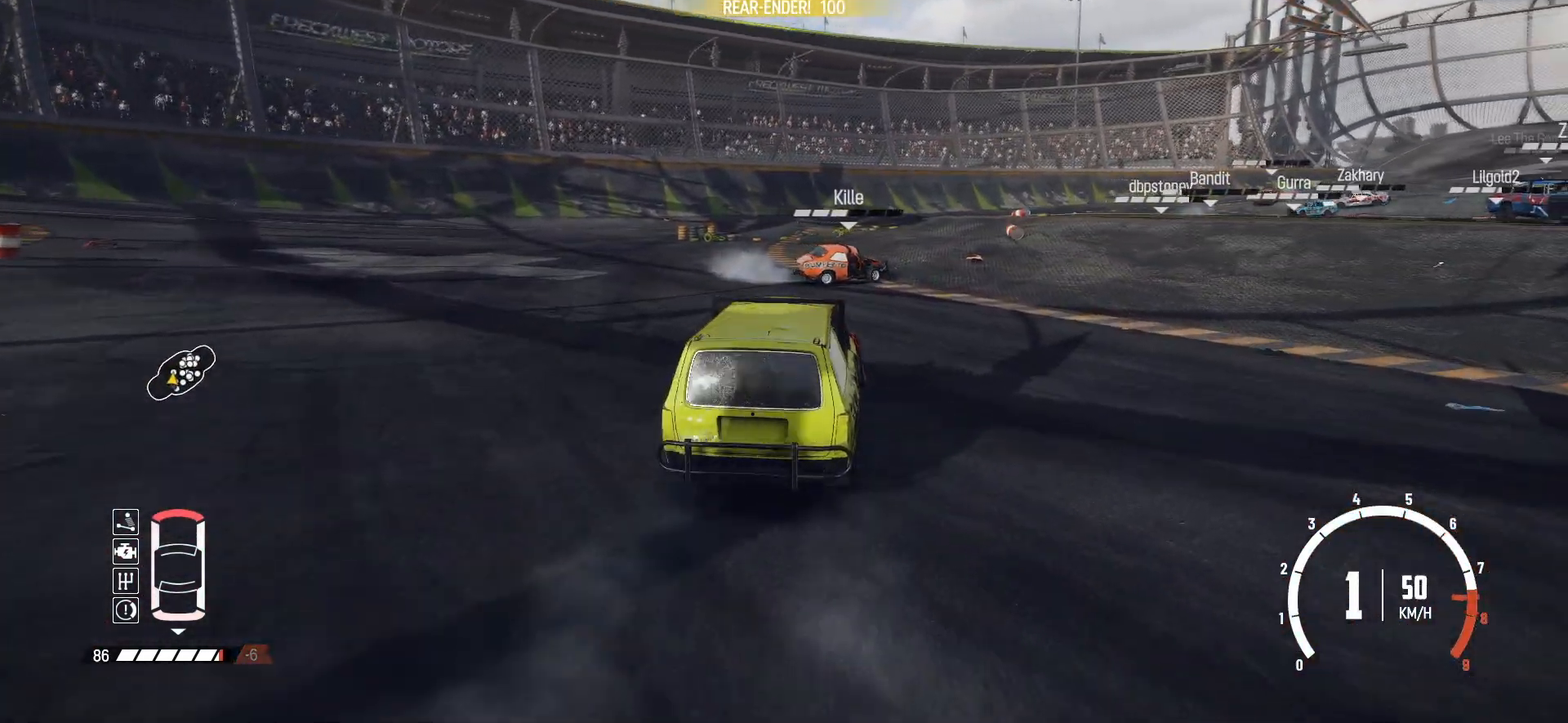
{"buttons": ["R2"], "left_stick": "right", "events": [[17, "left_stick", "center"], [67, "R2", "up"], [117, "R2", "down"], [150, "left_stick", "down-left"], [367, "left_stick", "center"], [467, "left_stick", "right"]]}